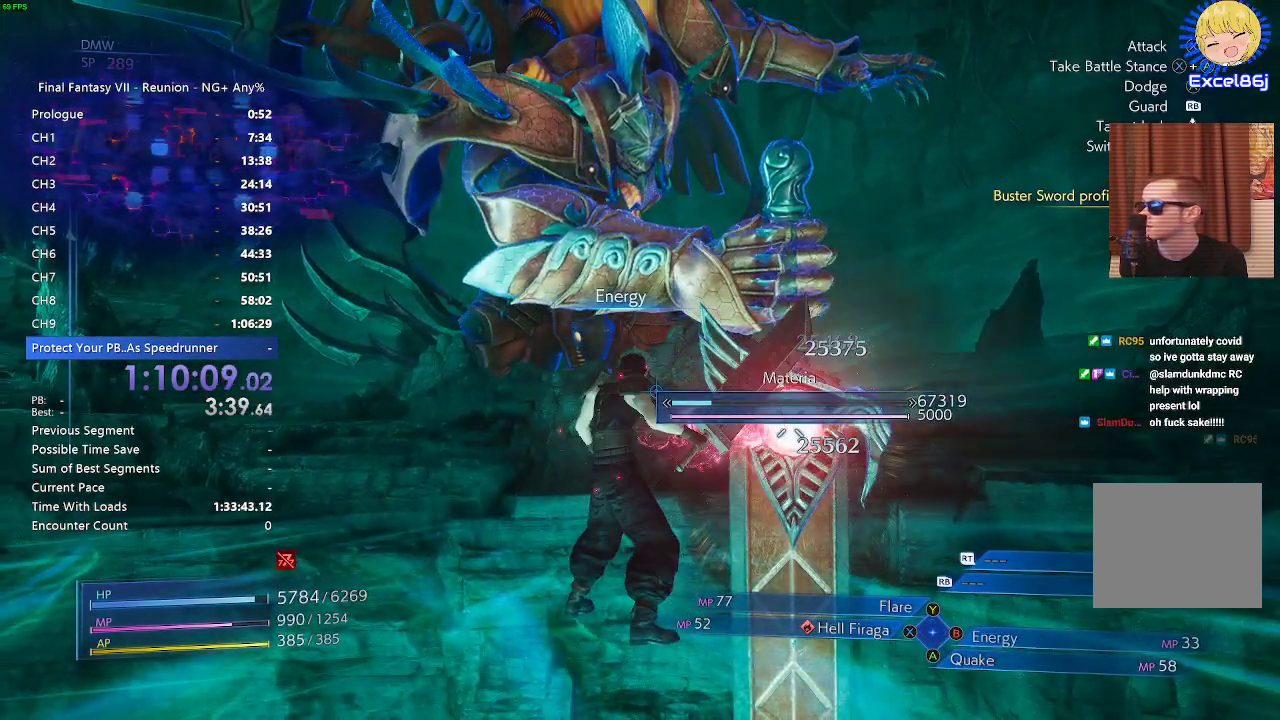
Gameplay with a controller (PlayStation layout); each line is a JSON object with the inputs held at the frame after it. "events" lists button and stick changes between this image and that frame as [ms after this image, input, new state], when the widget could be followed in between.
{"buttons": [], "left_stick": "up-right", "right_stick": "center", "events": [[83, "CIRCLE", "up"], [133, "CIRCLE", "down"], [167, "CIRCLE", "up"], [500, "L1", "up"]]}
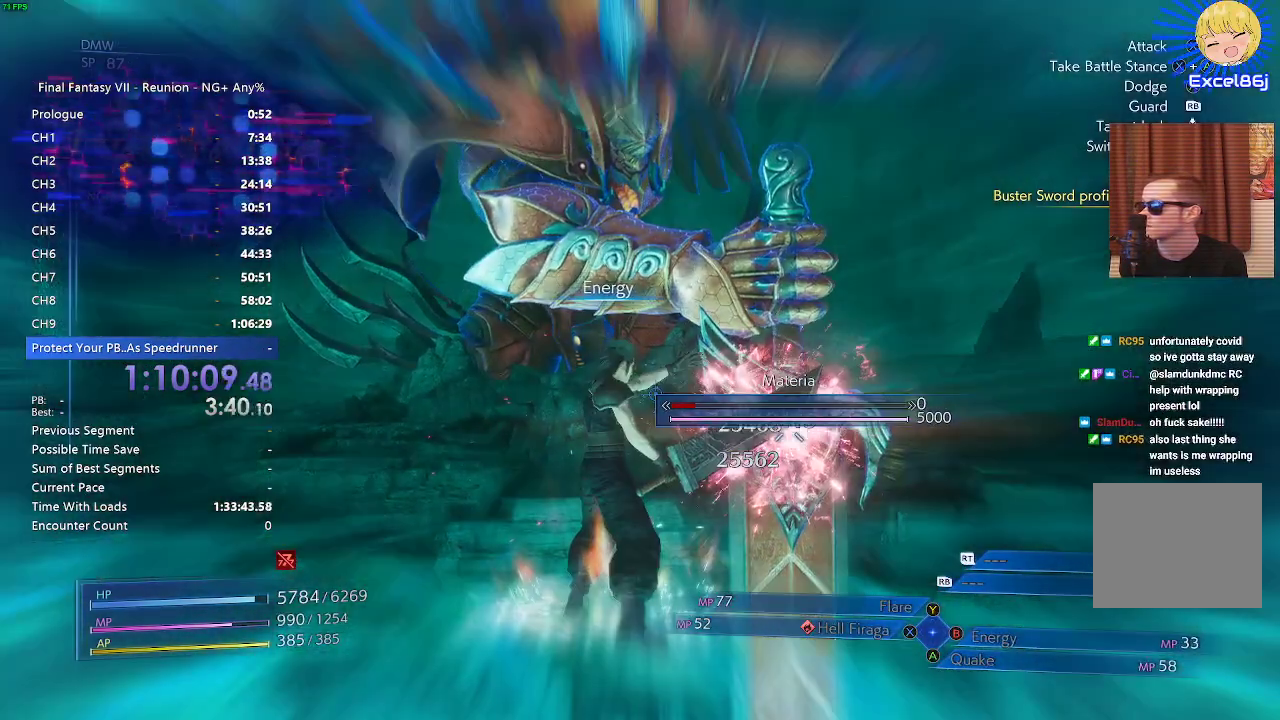
{"buttons": [], "left_stick": "up-right", "right_stick": "center", "events": []}
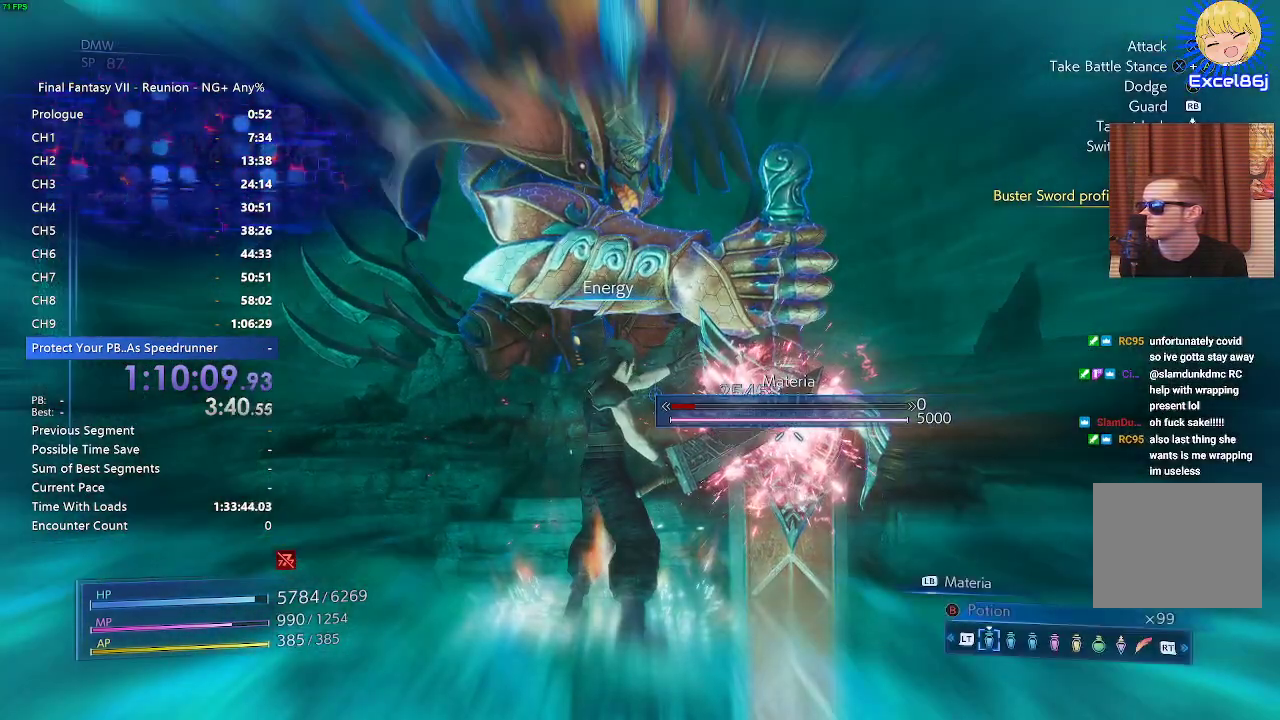
{"buttons": [], "left_stick": "center", "right_stick": "center", "events": [[150, "left_stick", "center"]]}
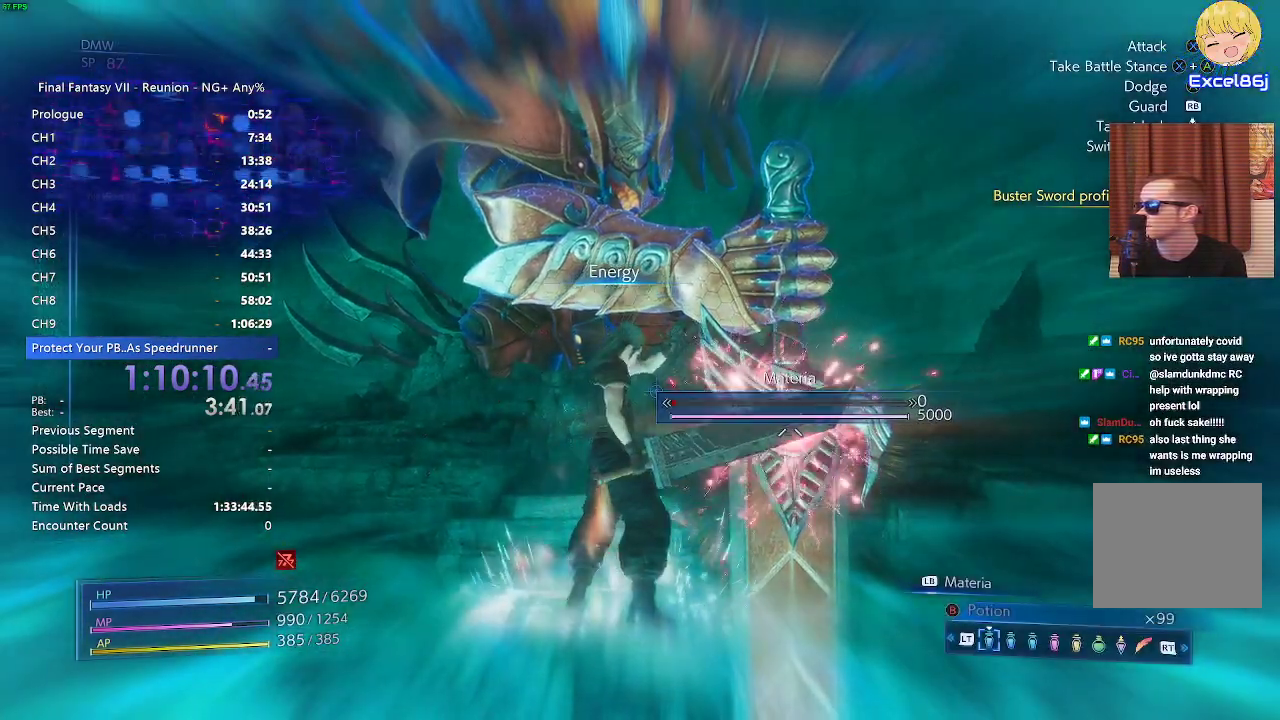
{"buttons": [], "left_stick": "up", "right_stick": "center", "events": [[267, "left_stick", "up"]]}
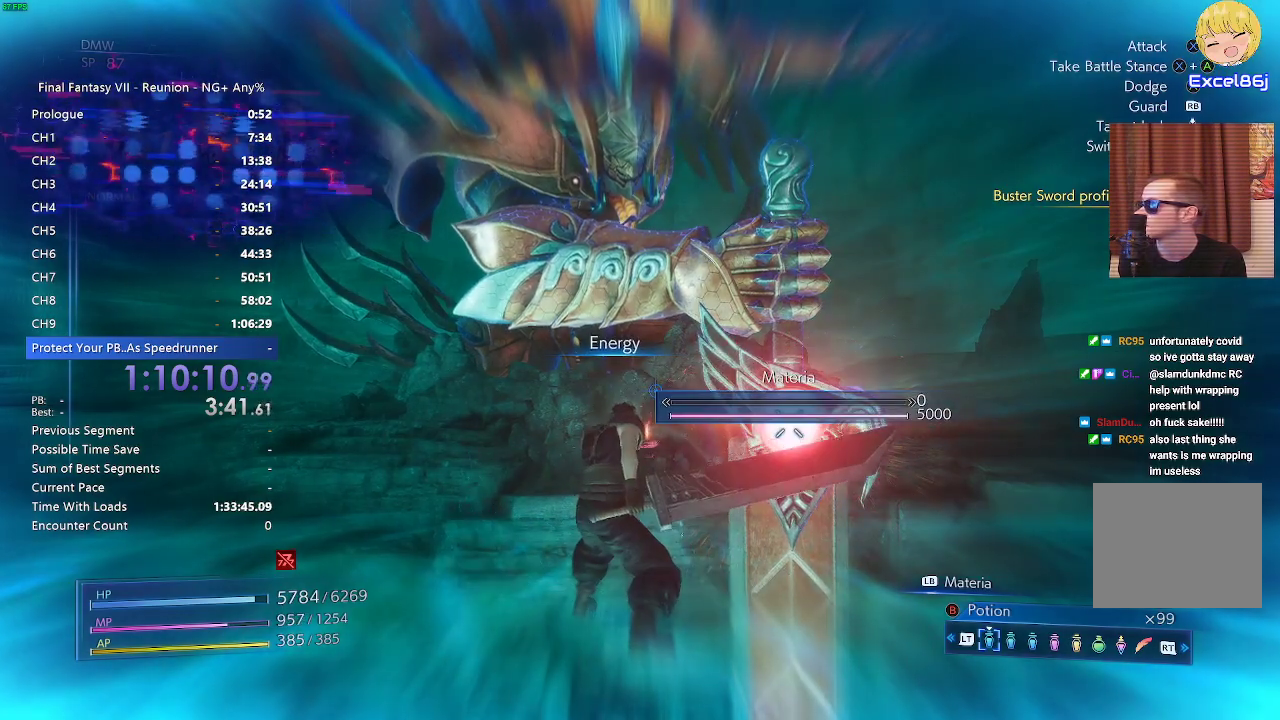
{"buttons": [], "left_stick": "up-left", "right_stick": "center", "events": [[433, "left_stick", "up-left"]]}
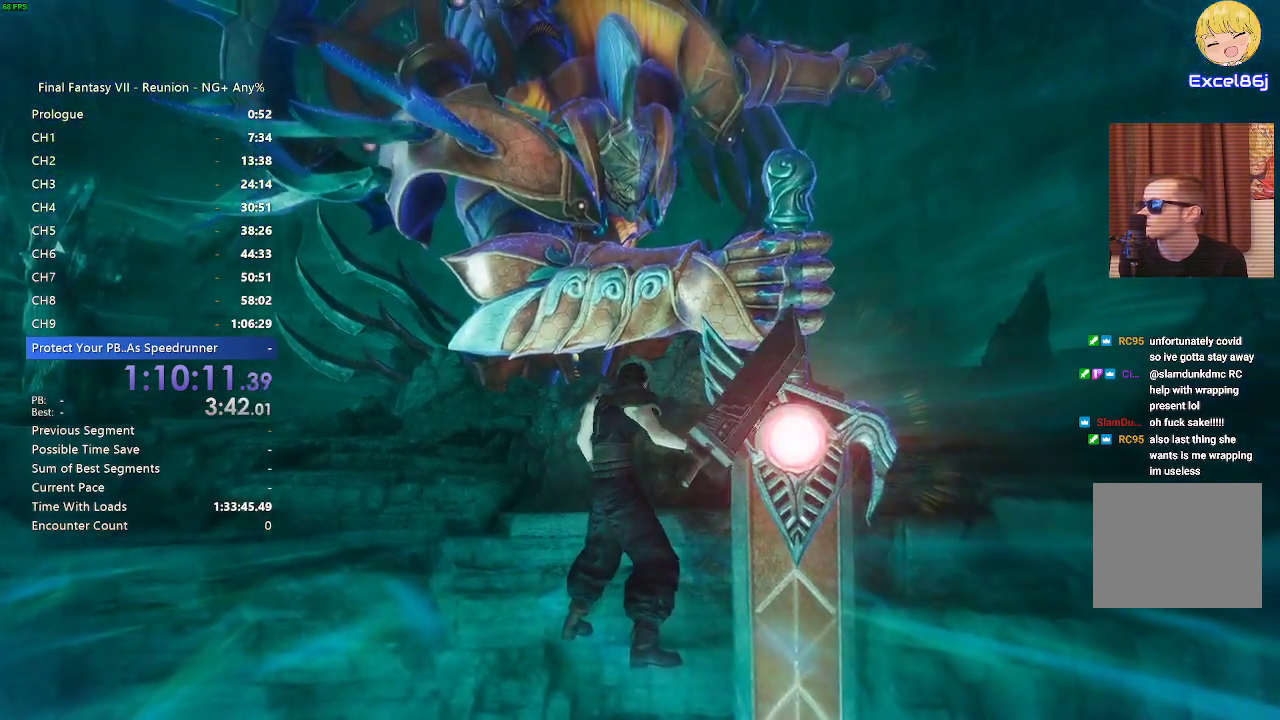
{"buttons": [], "left_stick": "down", "right_stick": "center", "events": [[383, "left_stick", "left"], [500, "left_stick", "down"]]}
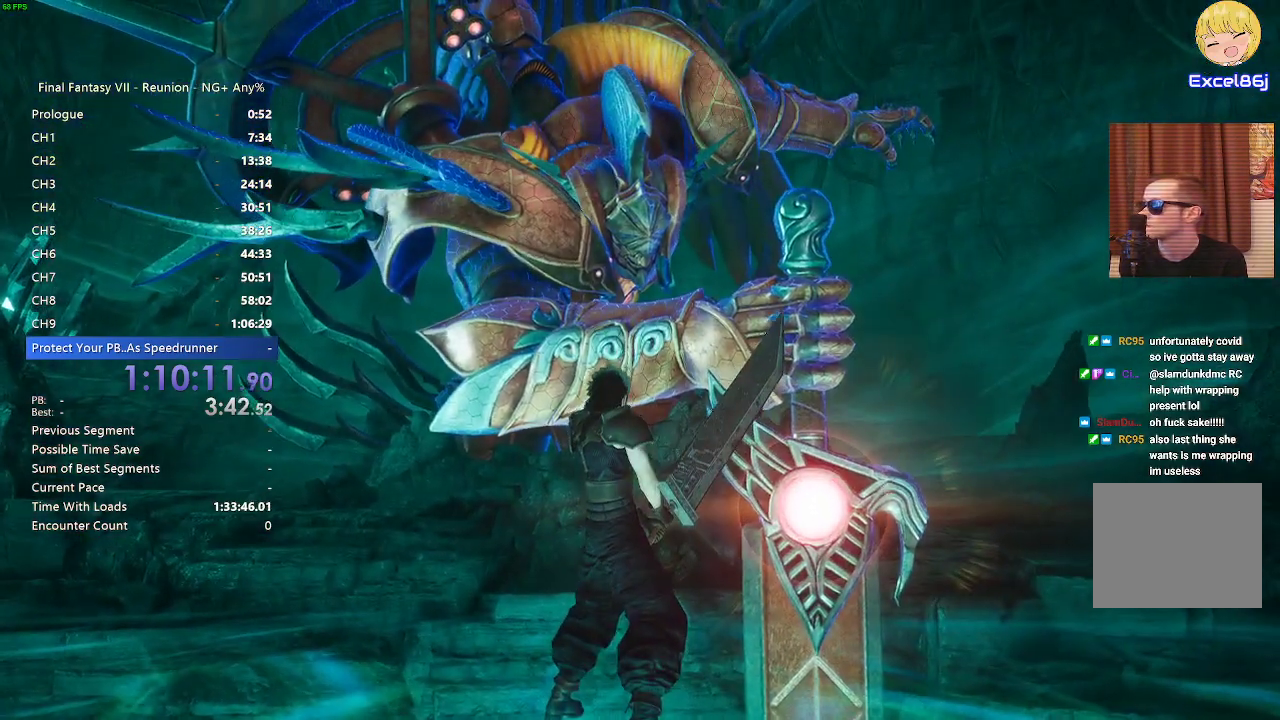
{"buttons": [], "left_stick": "center", "right_stick": "center", "events": [[100, "left_stick", "right"], [150, "START", "down"], [167, "left_stick", "center"], [233, "START", "up"]]}
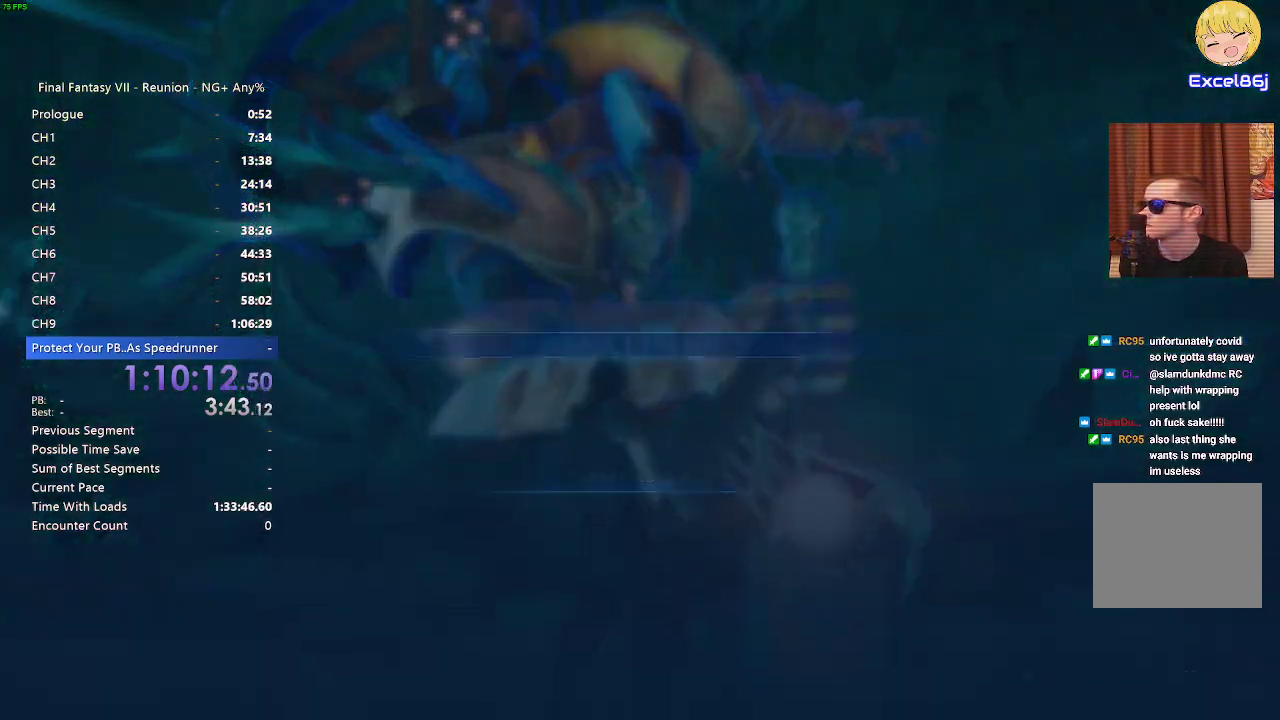
{"buttons": [], "left_stick": "center", "right_stick": "center", "events": [[317, "START", "down"], [400, "START", "up"]]}
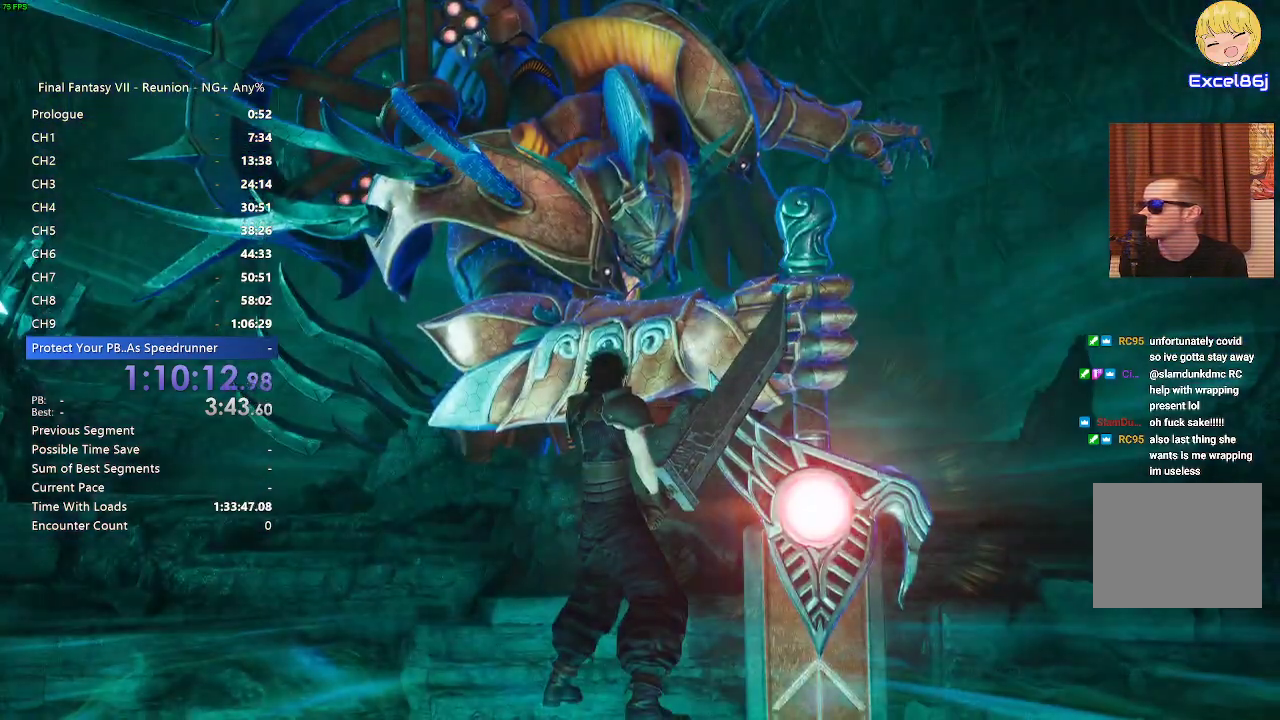
{"buttons": [], "left_stick": "center", "right_stick": "center", "events": [[183, "CROSS", "down"], [267, "CROSS", "up"], [367, "CROSS", "down"], [450, "CROSS", "up"]]}
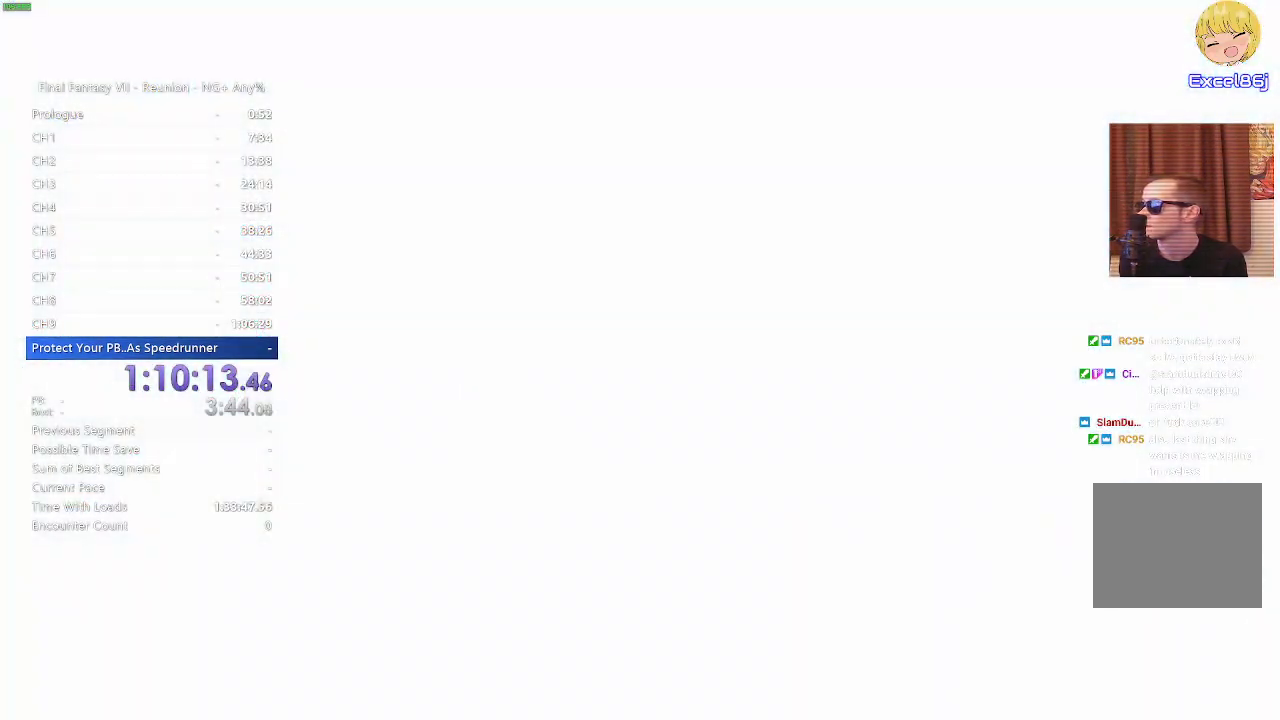
{"buttons": [], "left_stick": "center", "right_stick": "center", "events": [[17, "CROSS", "down"], [100, "CROSS", "up"], [167, "CROSS", "down"], [250, "CROSS", "up"], [317, "CROSS", "down"], [433, "CROSS", "up"]]}
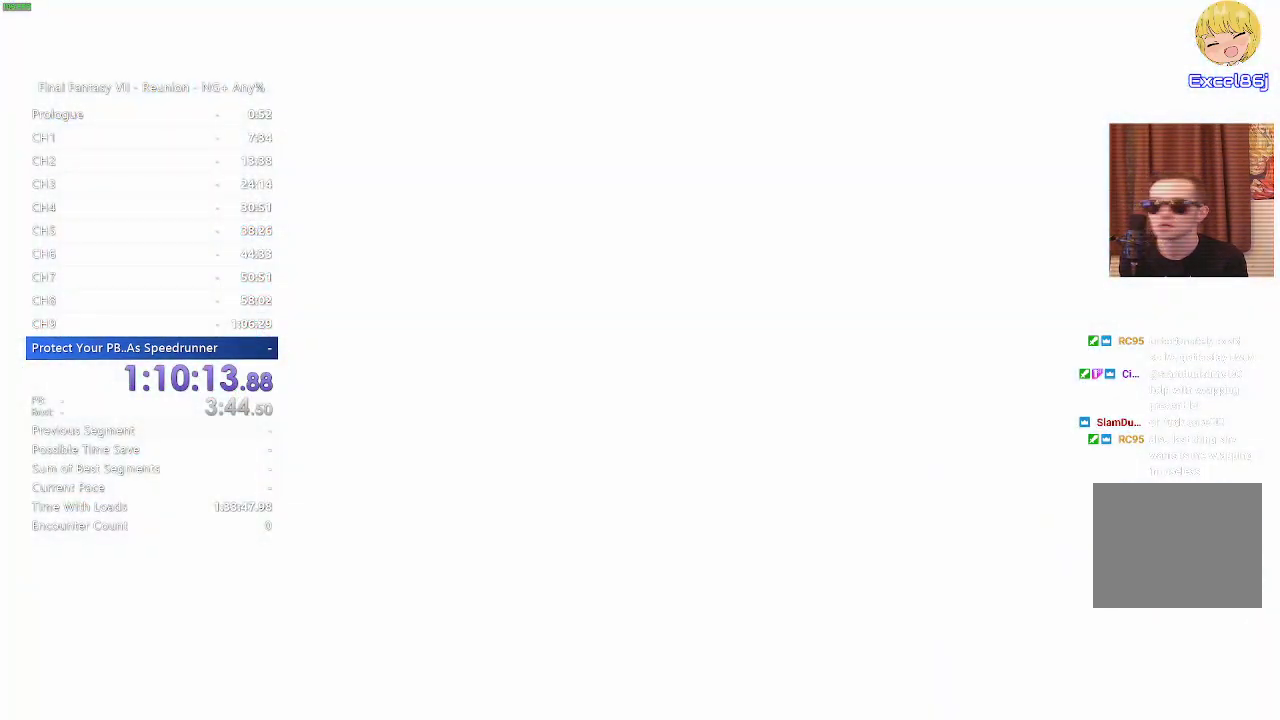
{"buttons": ["CROSS"], "left_stick": "center", "right_stick": "center", "events": [[17, "CROSS", "down"], [100, "CROSS", "up"], [150, "CROSS", "down"], [283, "CROSS", "up"], [367, "CROSS", "down"]]}
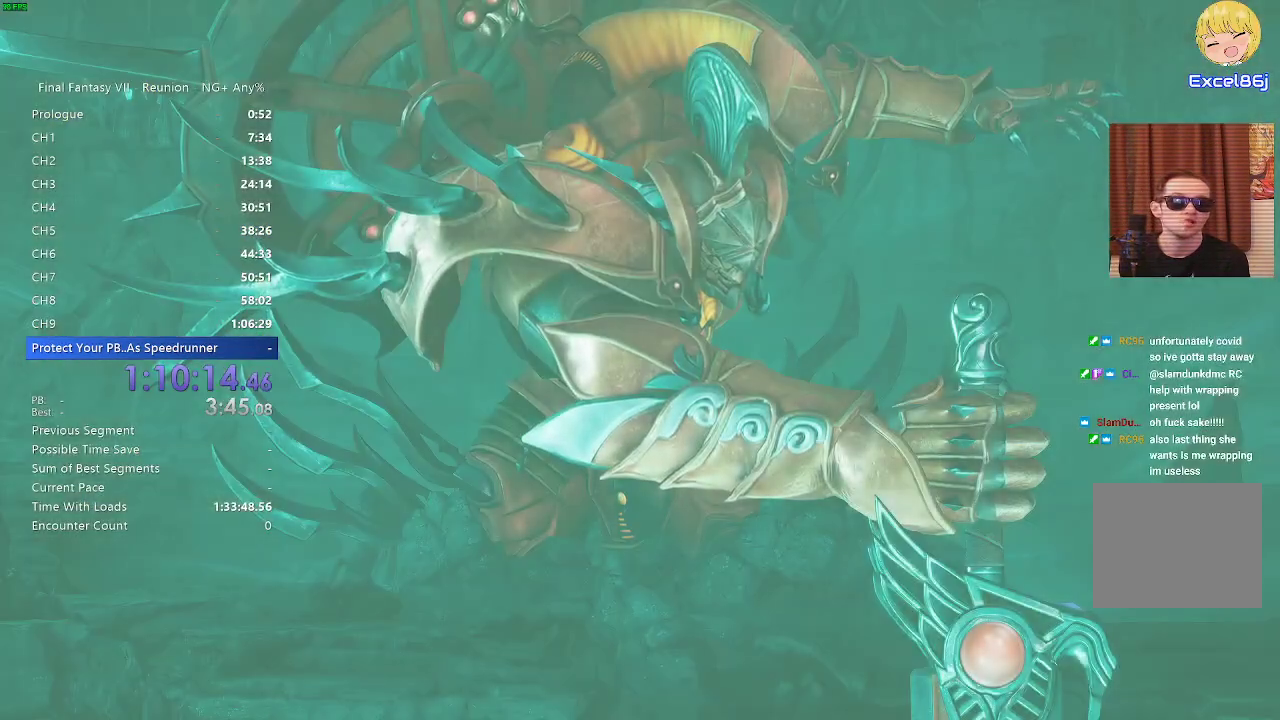
{"buttons": [], "left_stick": "center", "right_stick": "center", "events": [[117, "CROSS", "up"], [183, "CROSS", "down"], [300, "CROSS", "up"], [383, "CROSS", "down"], [500, "CROSS", "up"]]}
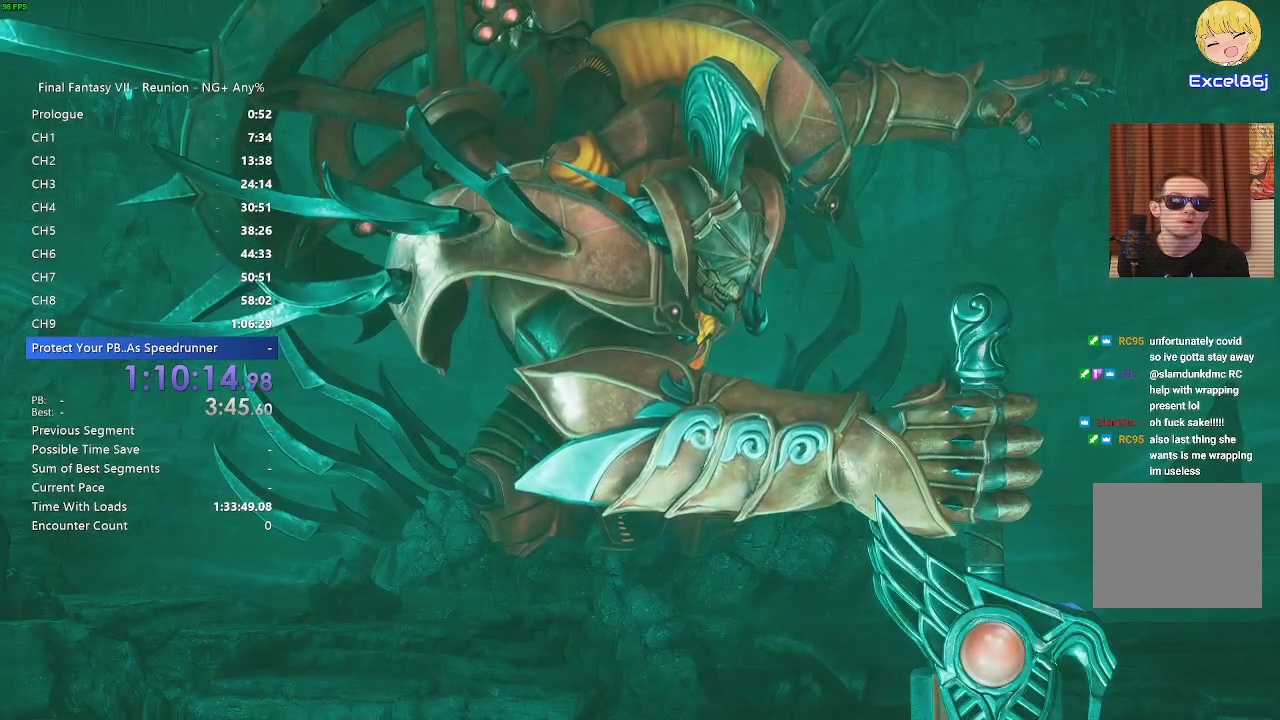
{"buttons": [], "left_stick": "center", "right_stick": "center", "events": []}
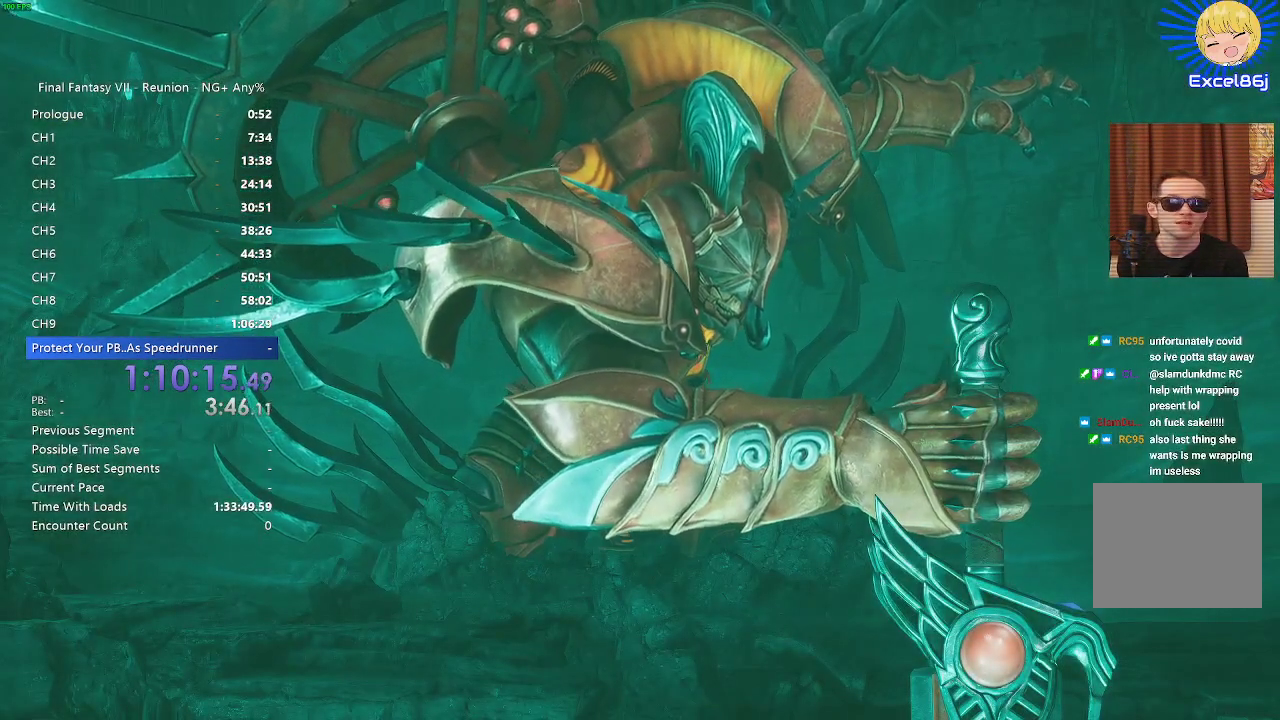
{"buttons": [], "left_stick": "center", "right_stick": "center", "events": []}
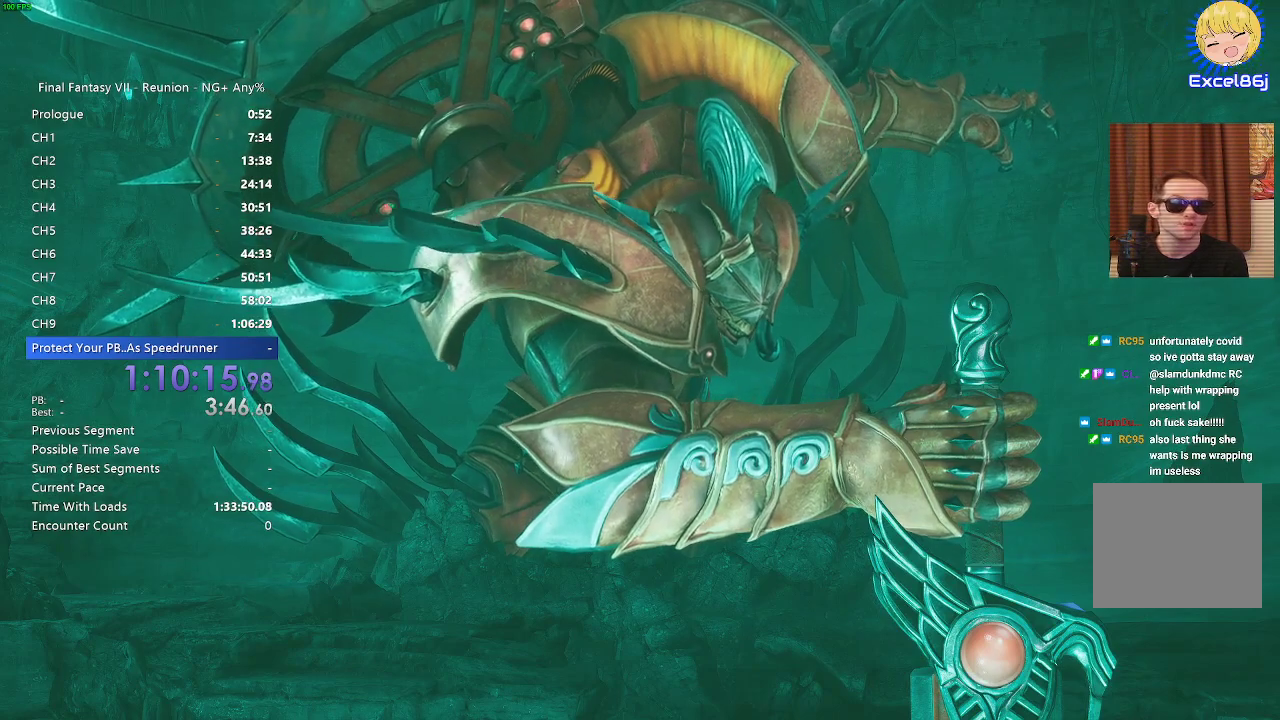
{"buttons": [], "left_stick": "center", "right_stick": "center", "events": []}
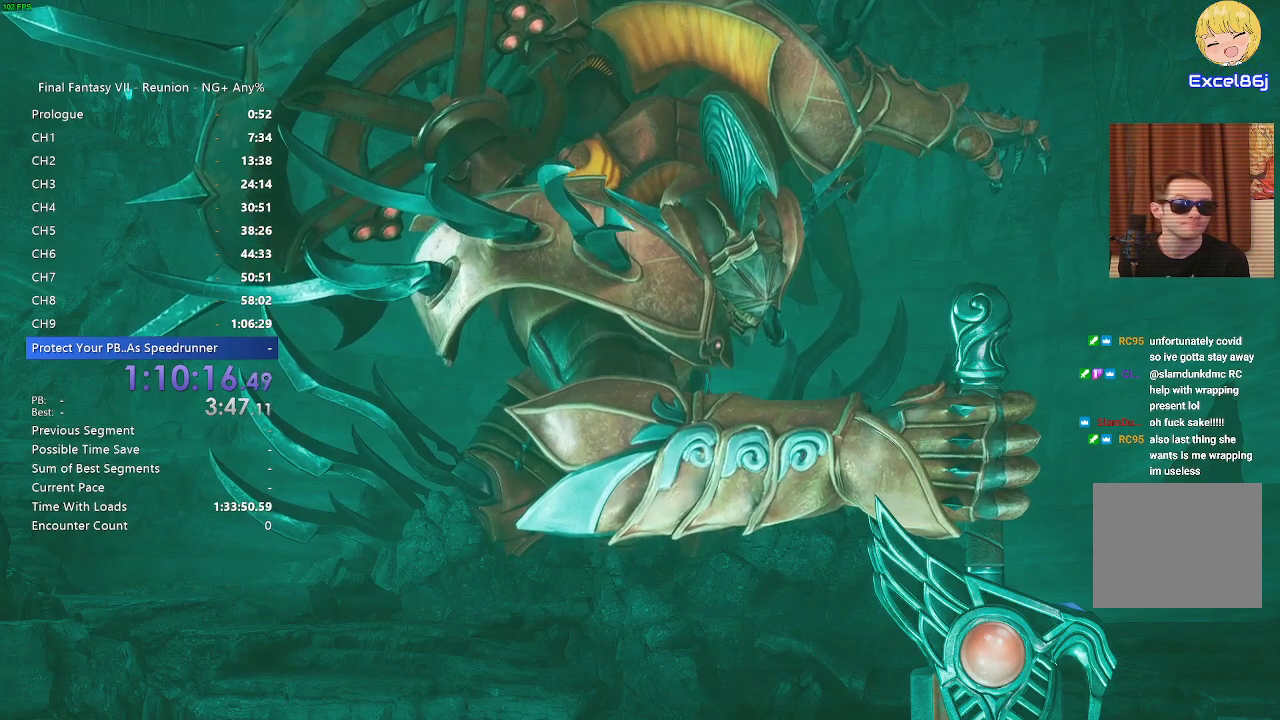
{"buttons": [], "left_stick": "center", "right_stick": "center", "events": []}
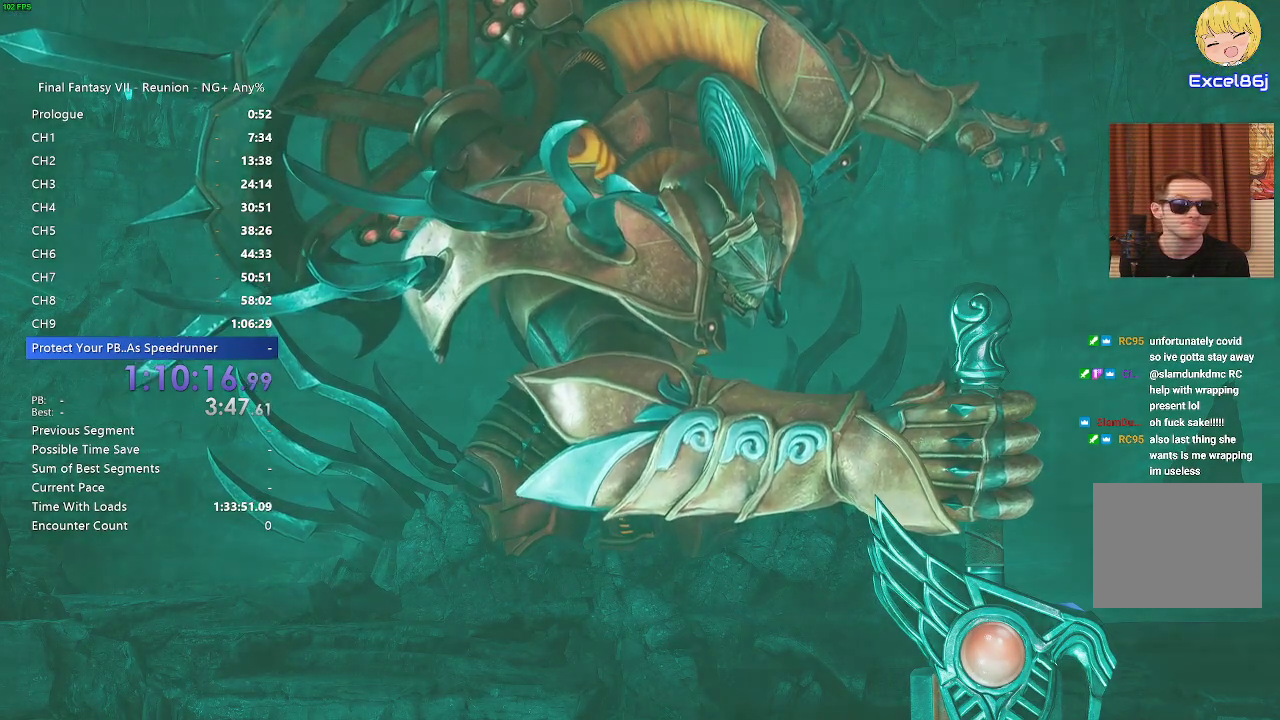
{"buttons": [], "left_stick": "center", "right_stick": "center", "events": [[33, "CROSS", "down"], [133, "CROSS", "up"], [233, "CROSS", "down"], [300, "CROSS", "up"], [383, "CROSS", "down"], [467, "CROSS", "up"]]}
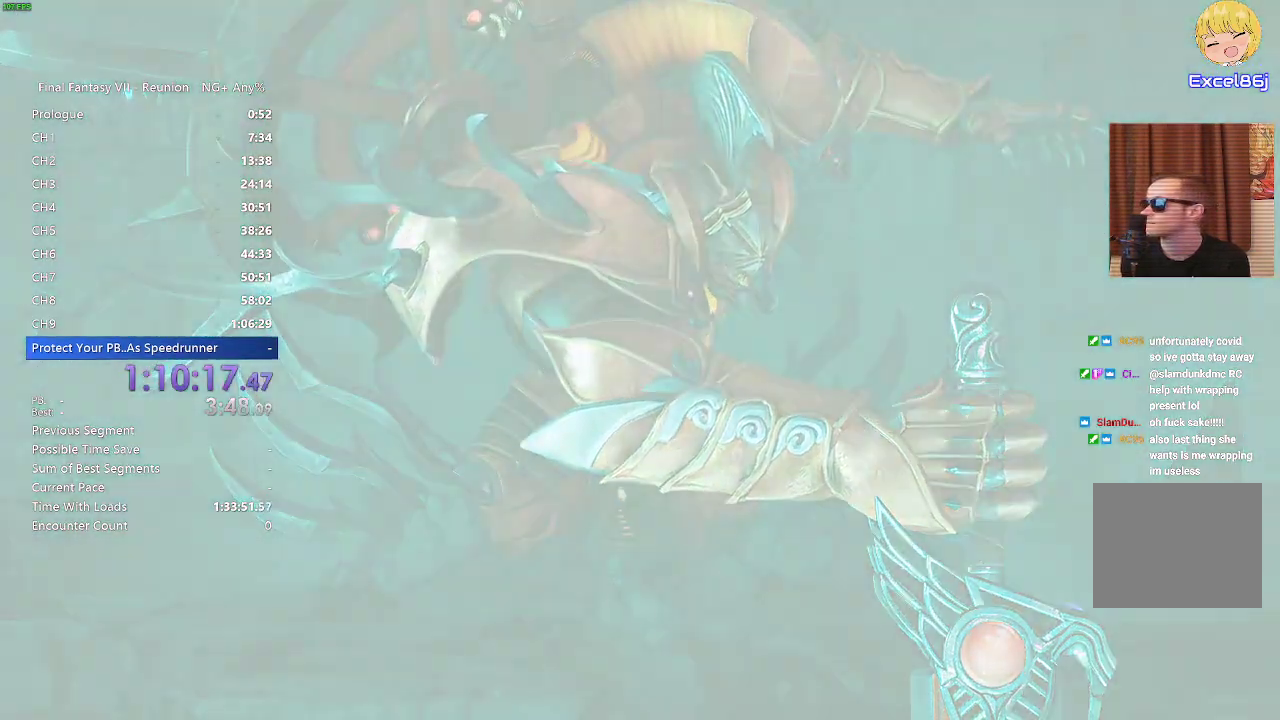
{"buttons": [], "left_stick": "center", "right_stick": "center", "events": [[333, "CROSS", "down"], [400, "CROSS", "up"]]}
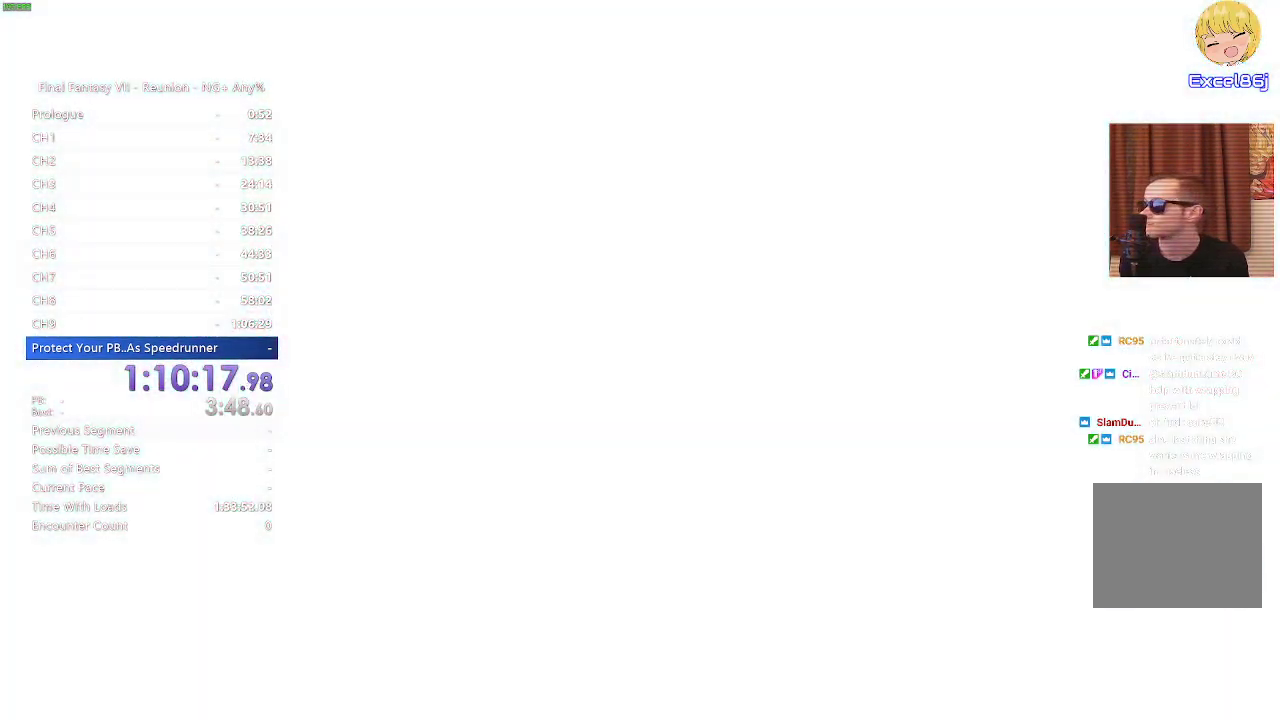
{"buttons": ["CROSS"], "left_stick": "center", "right_stick": "center", "events": [[33, "CROSS", "down"], [83, "CROSS", "up"], [217, "CROSS", "down"], [250, "CROSS", "up"], [350, "CROSS", "down"], [450, "CROSS", "up"], [500, "CROSS", "down"]]}
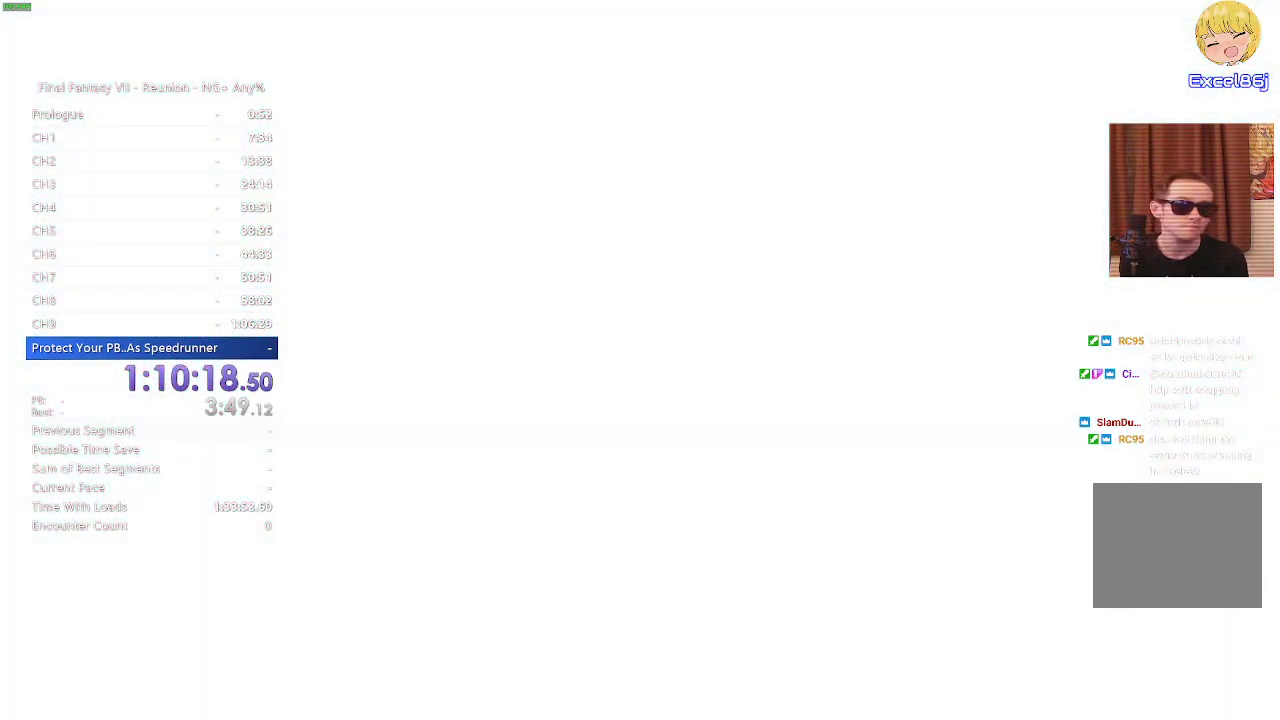
{"buttons": [], "left_stick": "center", "right_stick": "center", "events": [[100, "CROSS", "up"], [200, "CROSS", "down"], [283, "CROSS", "up"], [400, "CROSS", "down"], [450, "CROSS", "up"]]}
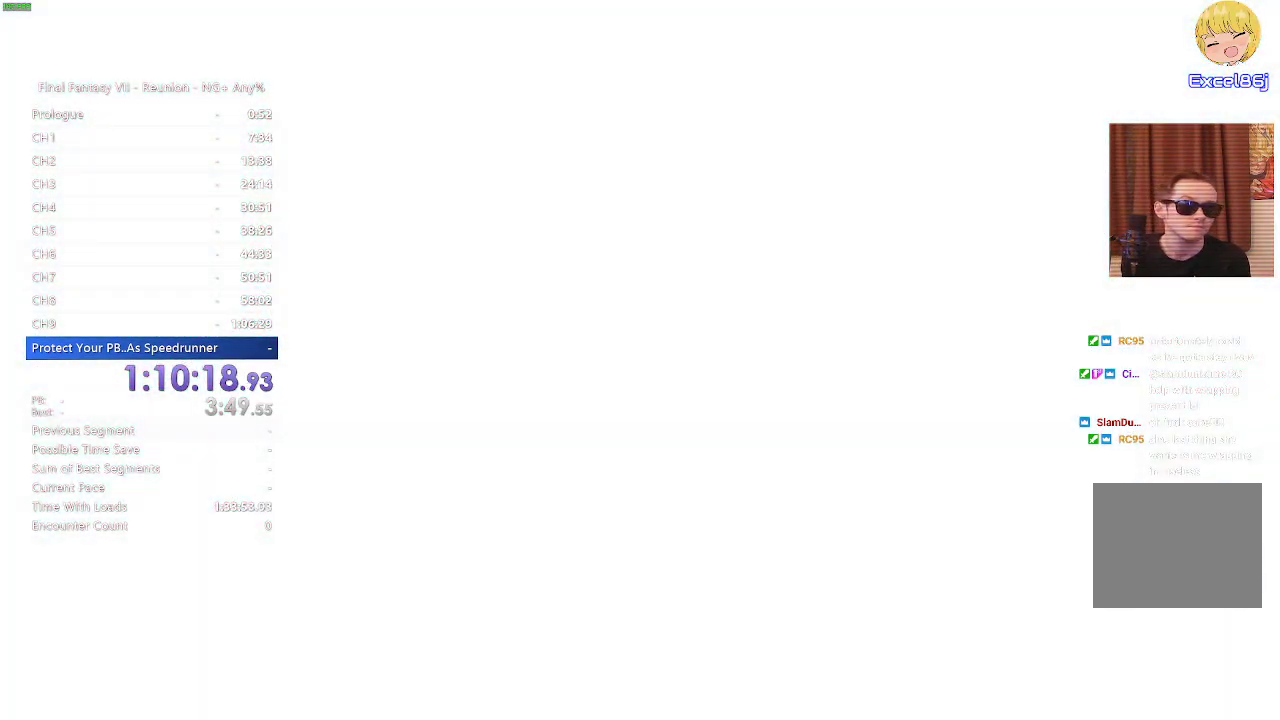
{"buttons": [], "left_stick": "center", "right_stick": "center", "events": [[67, "CROSS", "down"], [167, "CROSS", "up"], [233, "CROSS", "down"], [333, "CROSS", "up"], [433, "CROSS", "down"], [500, "CROSS", "up"]]}
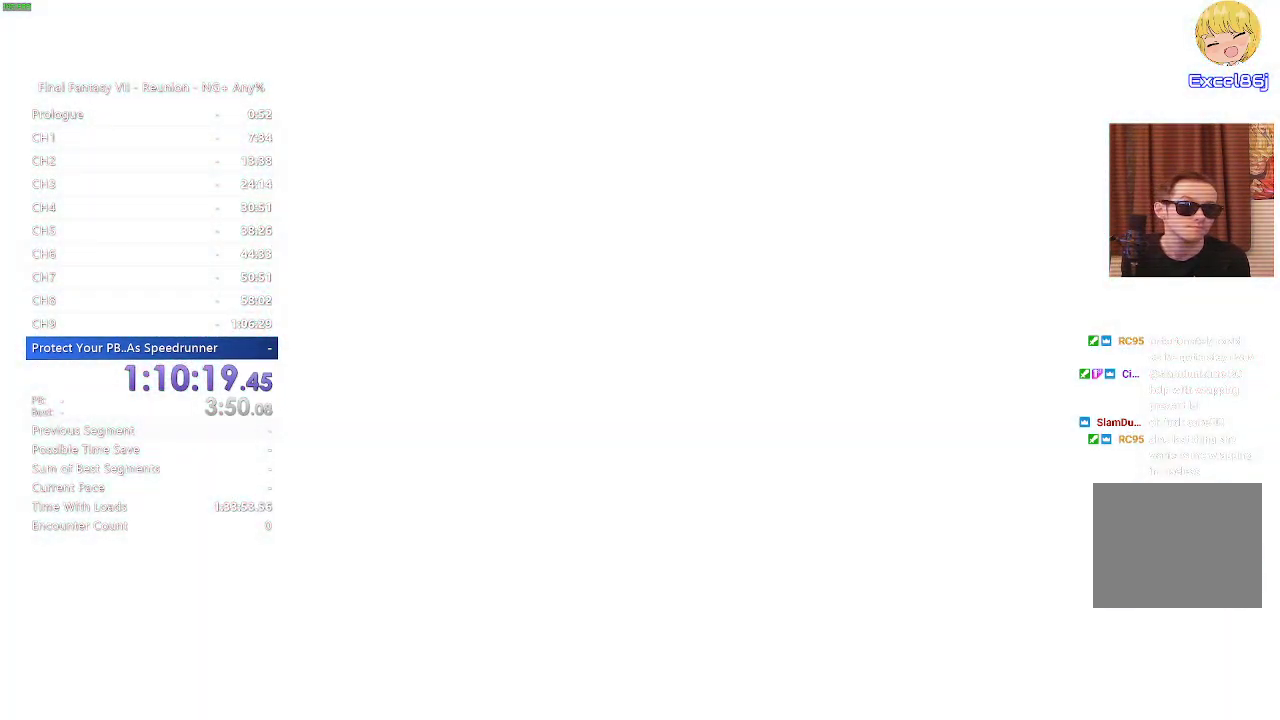
{"buttons": ["CROSS"], "left_stick": "center", "right_stick": "center", "events": [[100, "CROSS", "down"], [183, "CROSS", "up"], [300, "CROSS", "down"], [367, "CROSS", "up"], [483, "CROSS", "down"]]}
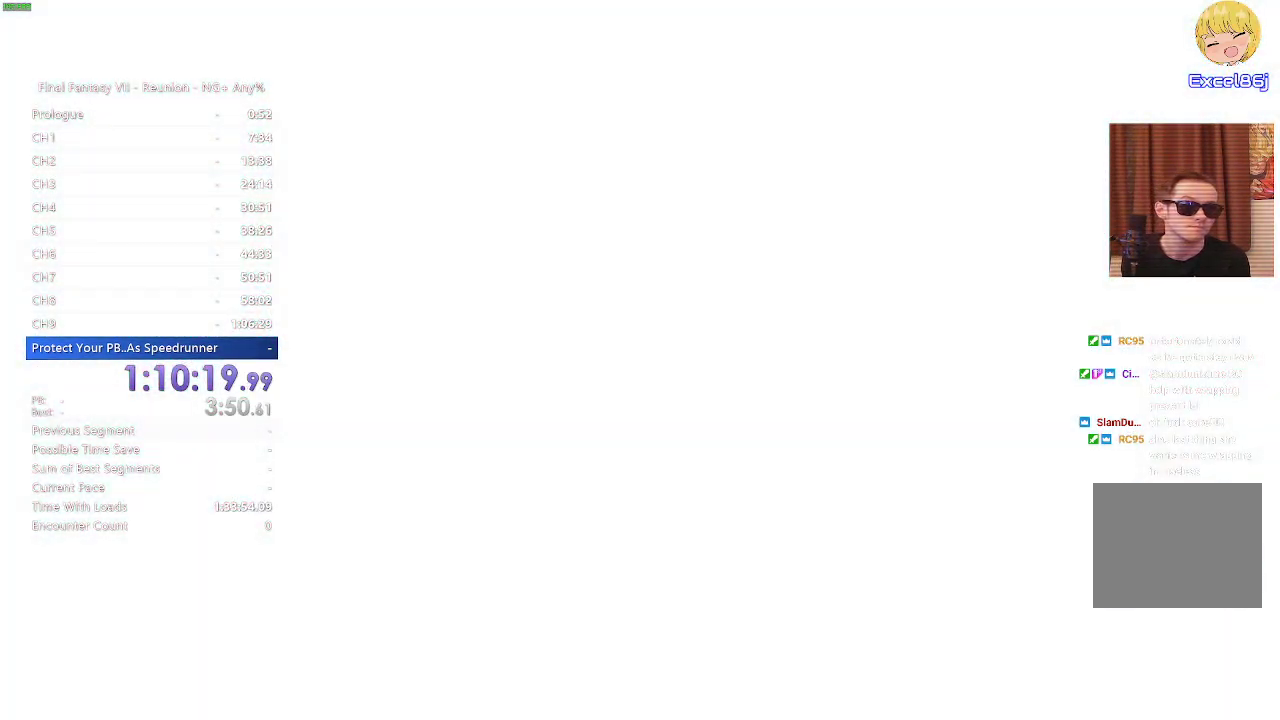
{"buttons": [], "left_stick": "center", "right_stick": "center", "events": [[83, "CROSS", "up"], [167, "CROSS", "down"], [217, "CROSS", "up"], [350, "CROSS", "down"], [433, "CROSS", "up"]]}
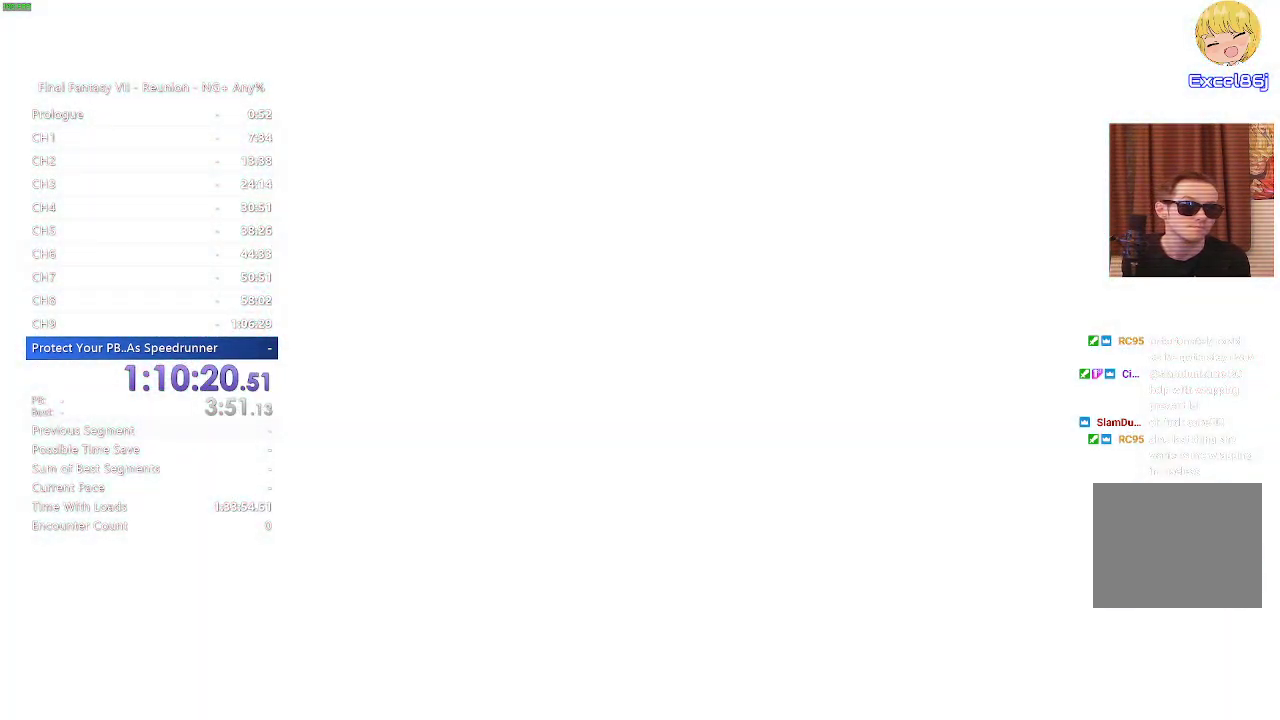
{"buttons": [], "left_stick": "center", "right_stick": "center", "events": [[33, "CROSS", "down"], [117, "CROSS", "up"], [200, "CROSS", "down"], [267, "CROSS", "up"], [367, "CROSS", "down"], [433, "CROSS", "up"]]}
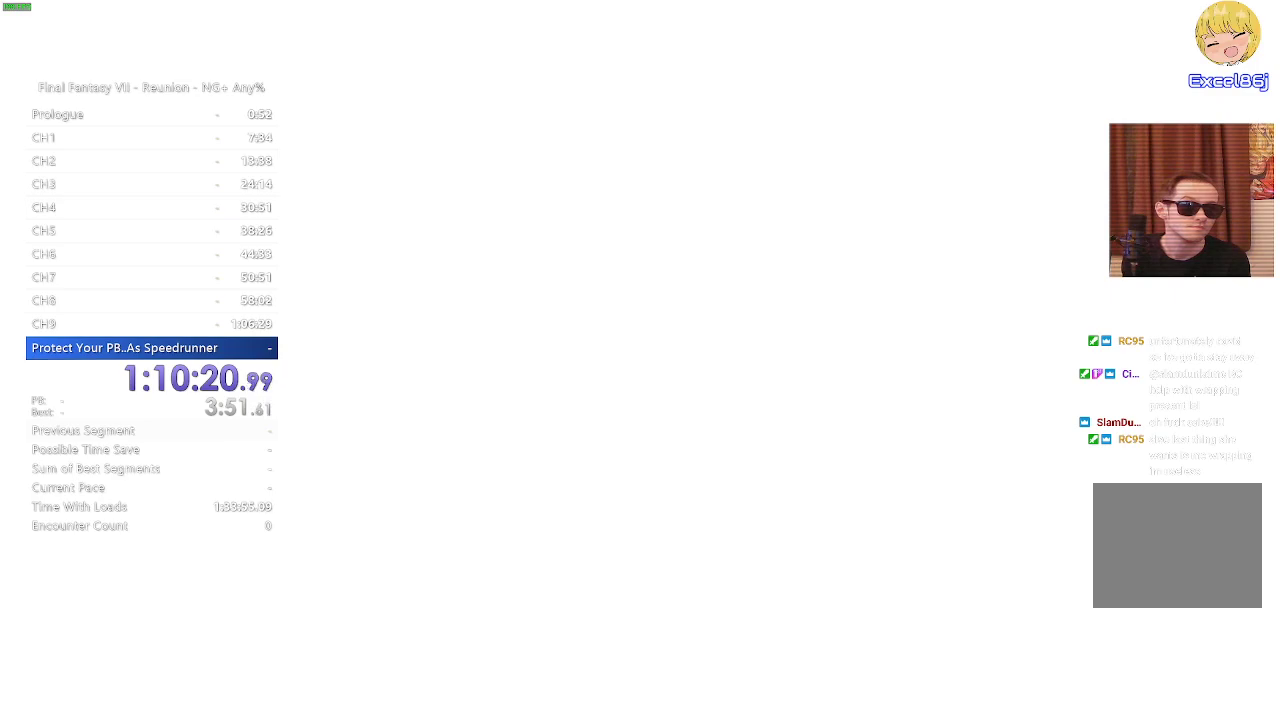
{"buttons": [], "left_stick": "center", "right_stick": "center", "events": [[50, "CROSS", "down"], [100, "CROSS", "up"], [233, "CROSS", "down"], [317, "CROSS", "up"], [383, "CROSS", "down"], [450, "CROSS", "up"]]}
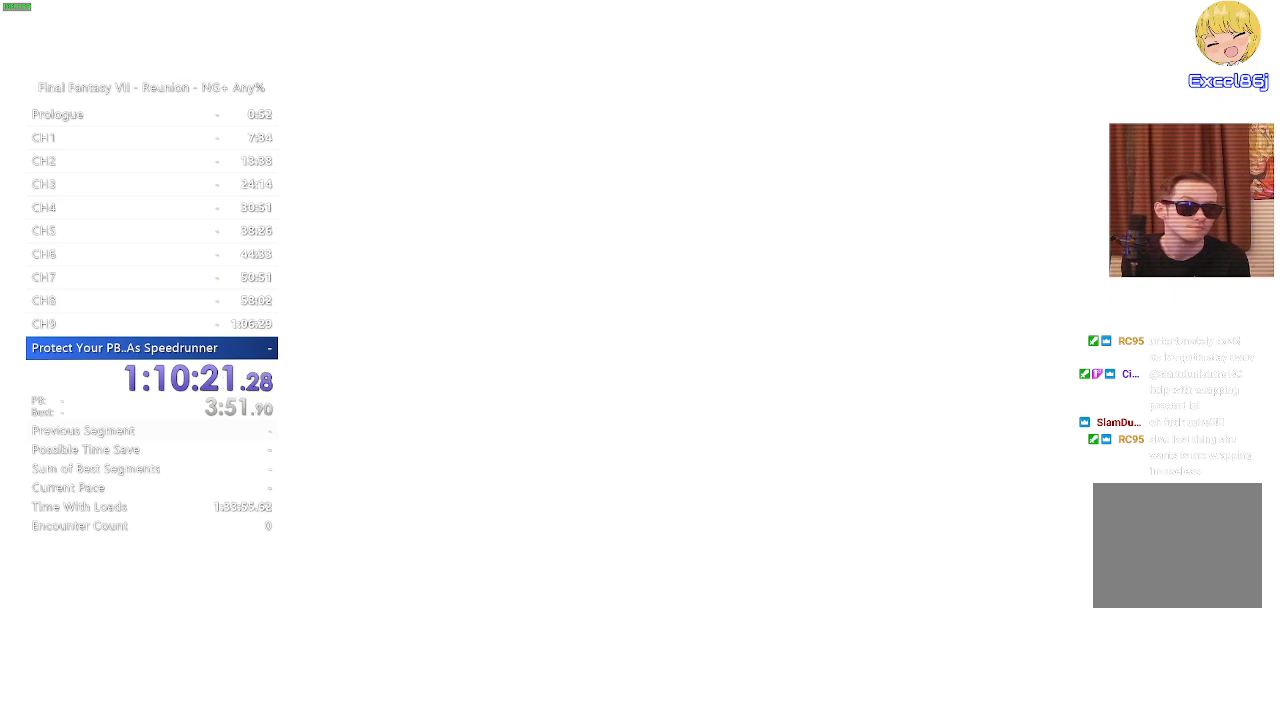
{"buttons": [], "left_stick": "center", "right_stick": "center", "events": [[50, "CROSS", "down"], [117, "CROSS", "up"], [233, "CROSS", "down"], [300, "CROSS", "up"], [417, "CROSS", "down"], [467, "CROSS", "up"]]}
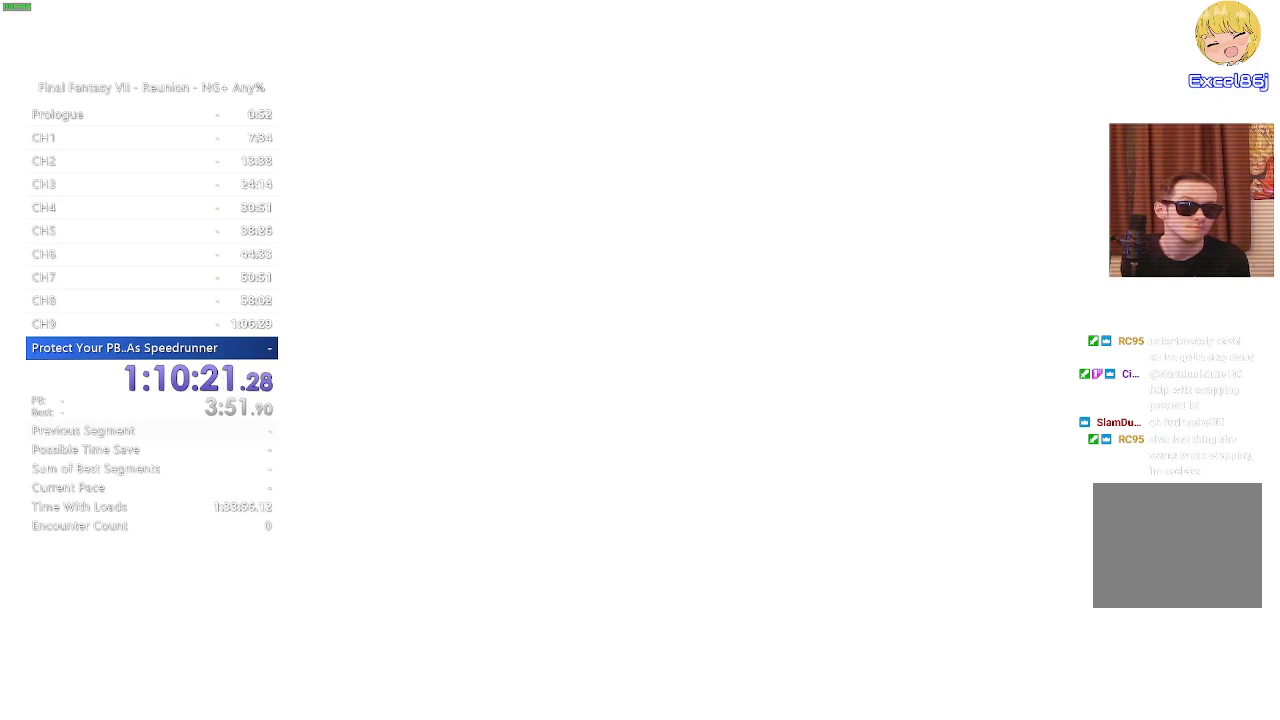
{"buttons": ["CROSS"], "left_stick": "center", "right_stick": "center", "events": [[83, "CROSS", "down"], [167, "CROSS", "up"], [267, "CROSS", "down"], [367, "CROSS", "up"], [483, "CROSS", "down"]]}
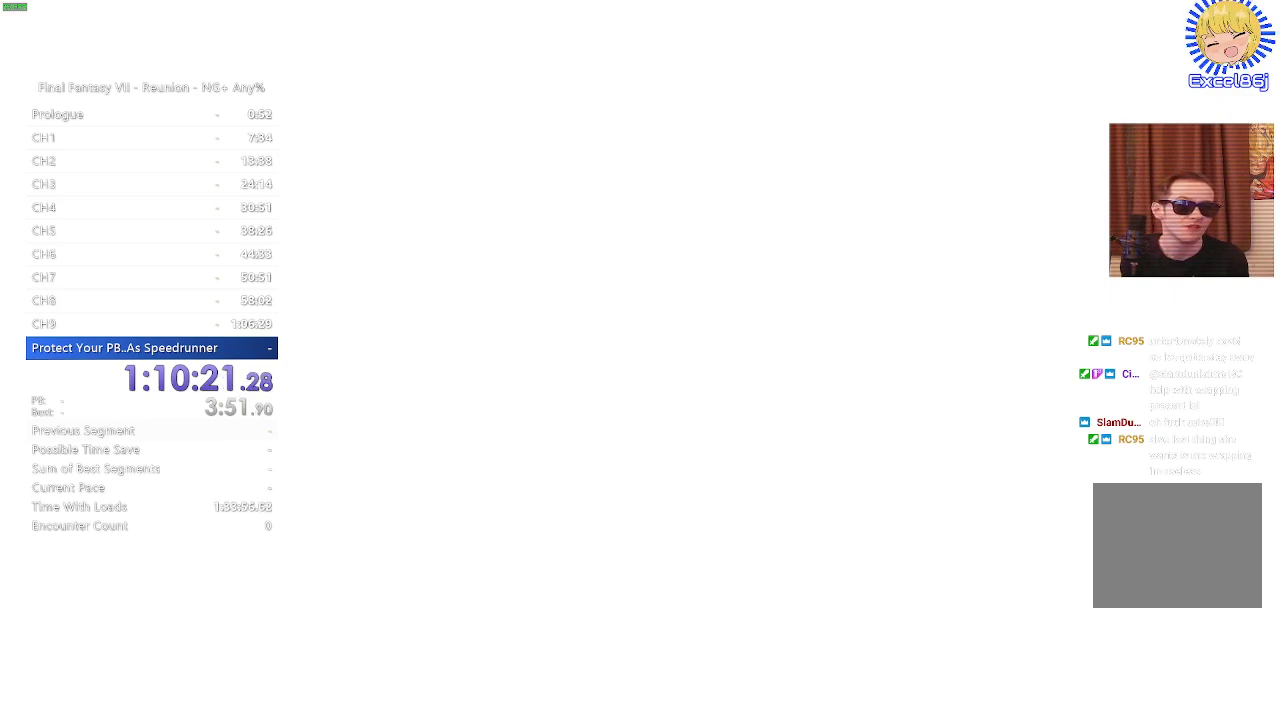
{"buttons": [], "left_stick": "center", "right_stick": "center", "events": [[33, "CROSS", "up"], [150, "CROSS", "down"], [267, "CROSS", "up"], [367, "CROSS", "down"], [483, "CROSS", "up"]]}
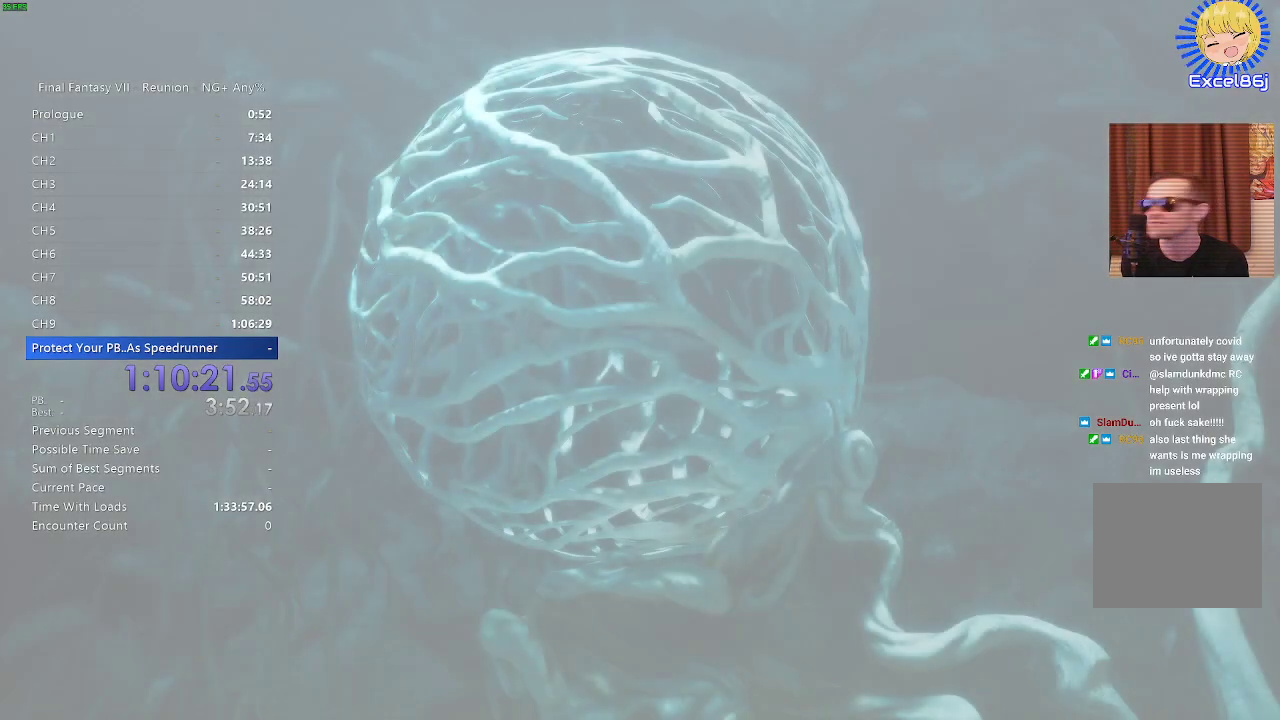
{"buttons": ["START"], "left_stick": "center", "right_stick": "center", "events": [[67, "CROSS", "down"], [317, "CROSS", "up"], [450, "START", "down"]]}
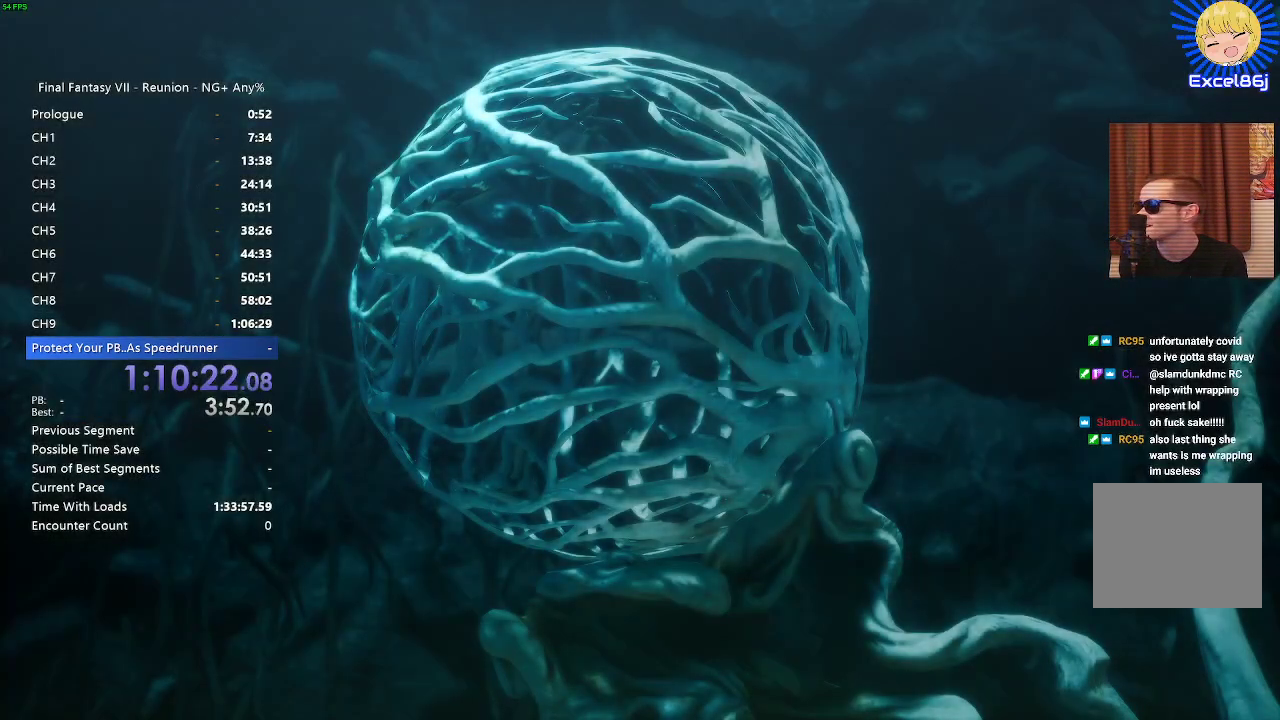
{"buttons": [], "left_stick": "center", "right_stick": "center", "events": [[350, "START", "up"]]}
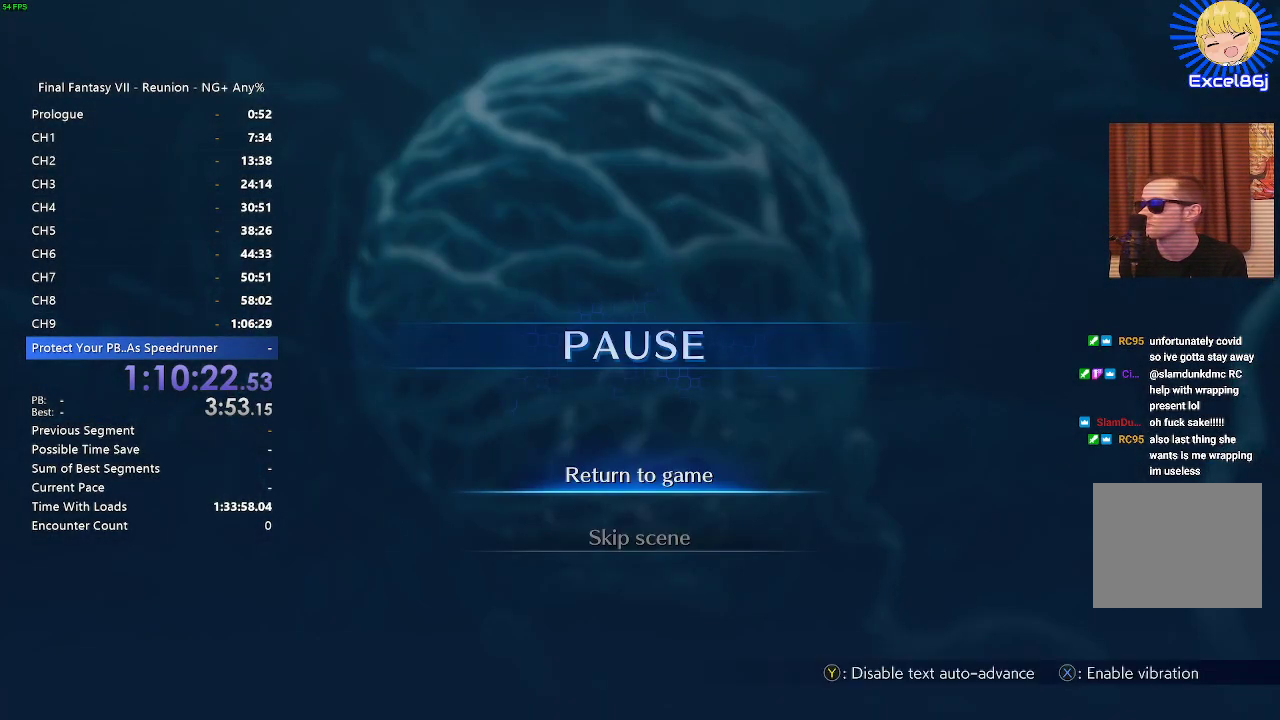
{"buttons": [], "left_stick": "center", "right_stick": "center", "events": [[83, "DPAD_DOWN", "down"], [200, "CROSS", "down"], [200, "DPAD_DOWN", "up"], [283, "CROSS", "up"]]}